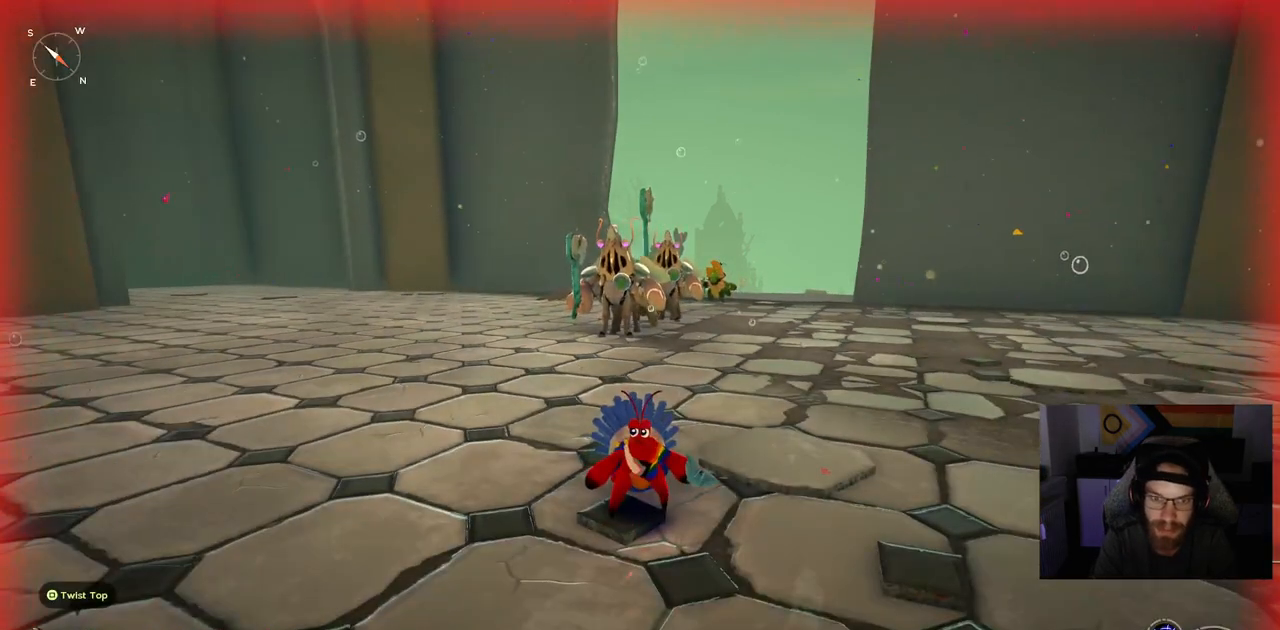
Gameplay with a controller (PlayStation layout); each line is a JSON object with the inputs held at the frame after it. "events" lists button and stick changes between this image and that frame as [ms after this image, input, new state], when the widget could be followed in between.
{"buttons": [], "left_stick": "down", "right_stick": "center", "events": [[250, "left_stick", "down"]]}
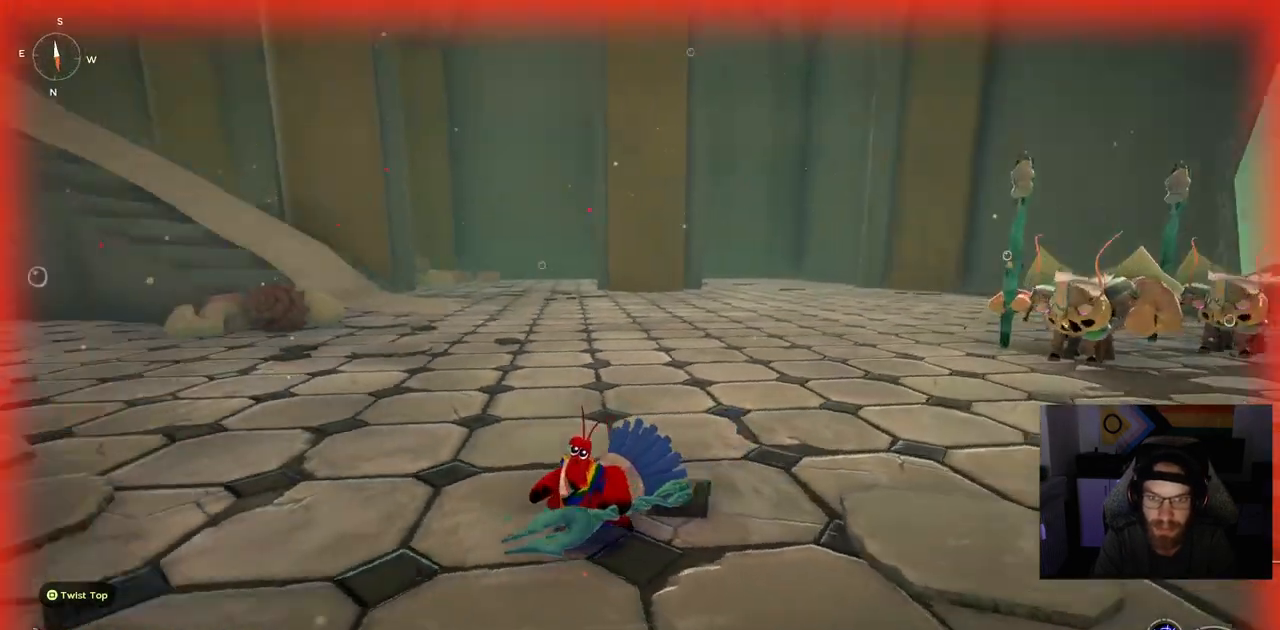
{"buttons": [], "left_stick": "up-left", "right_stick": "center", "events": [[33, "left_stick", "down-left"], [83, "right_stick", "left"], [433, "left_stick", "up-left"], [467, "right_stick", "center"]]}
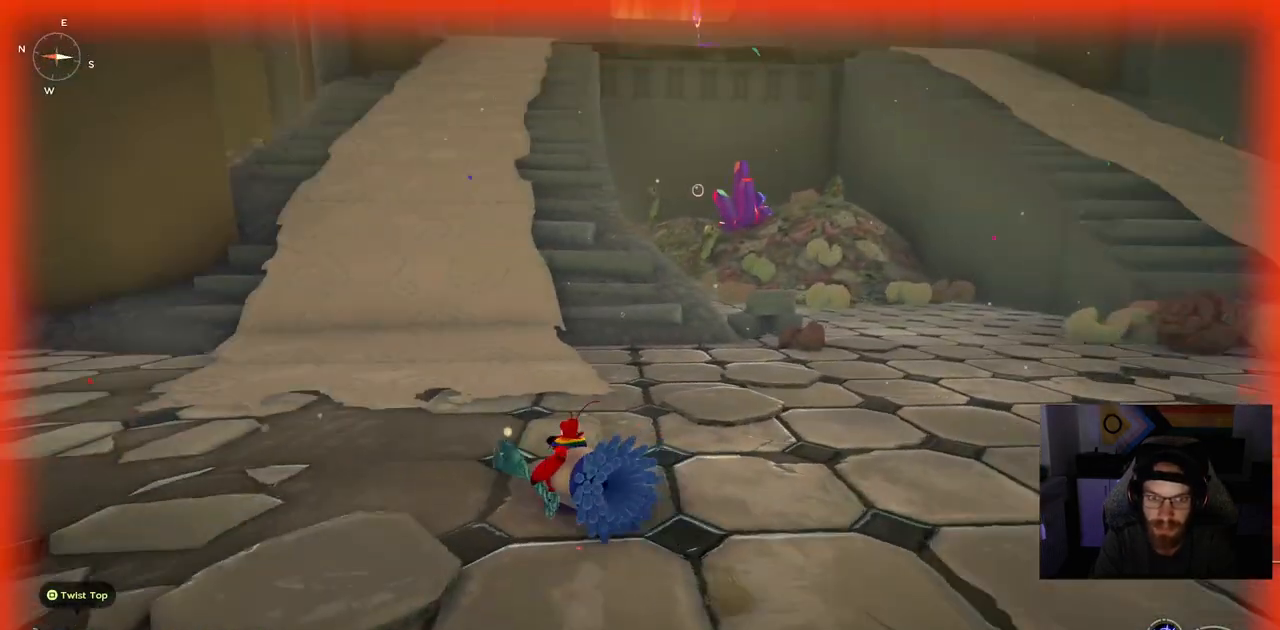
{"buttons": ["CIRCLE"], "left_stick": "up-left", "right_stick": "center", "events": [[83, "CIRCLE", "down"]]}
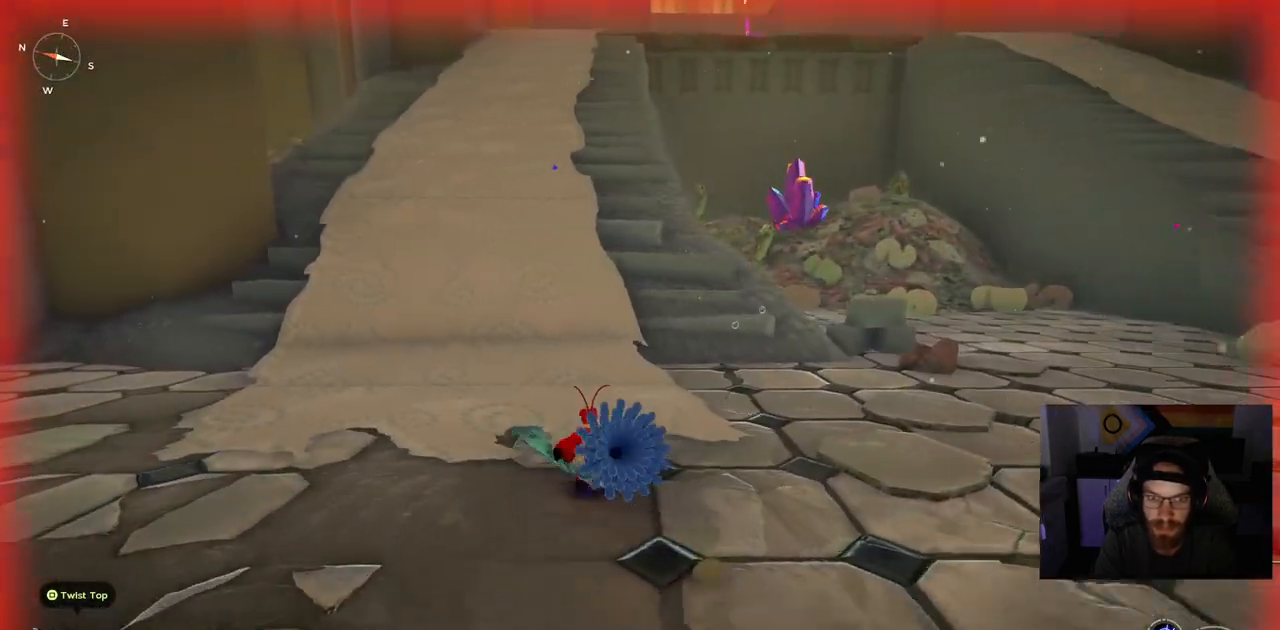
{"buttons": ["CIRCLE"], "left_stick": "up-left", "right_stick": "center", "events": []}
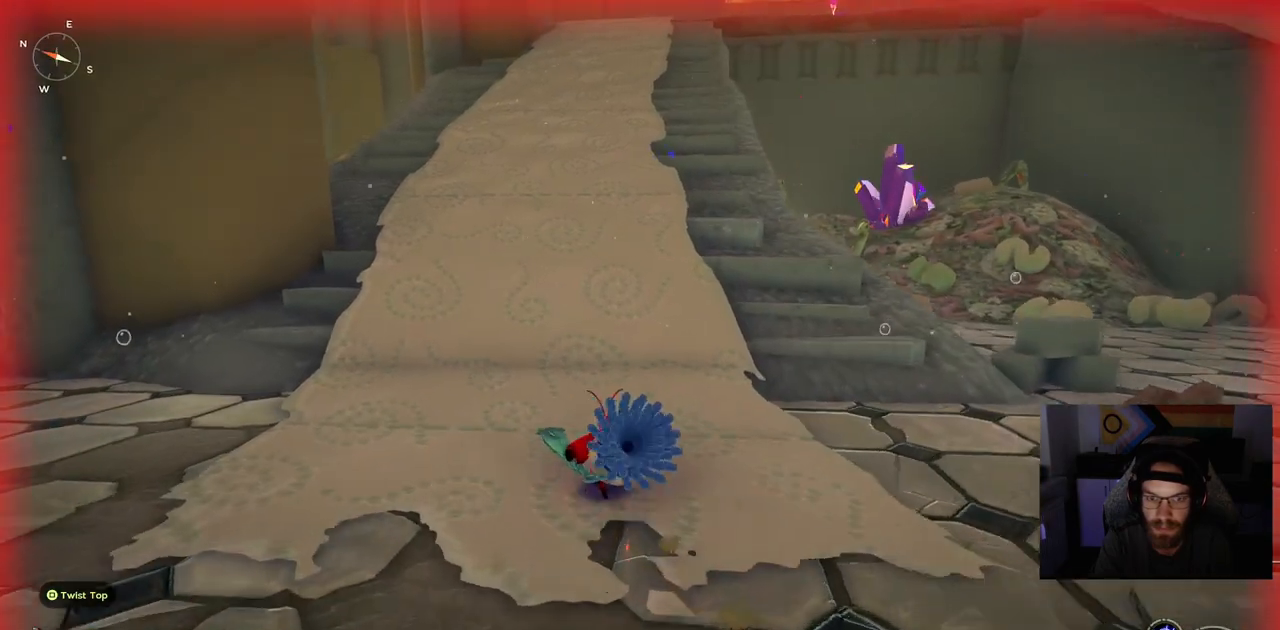
{"buttons": ["CIRCLE"], "left_stick": "up-left", "right_stick": "center", "events": [[300, "CROSS", "down"], [500, "CROSS", "up"]]}
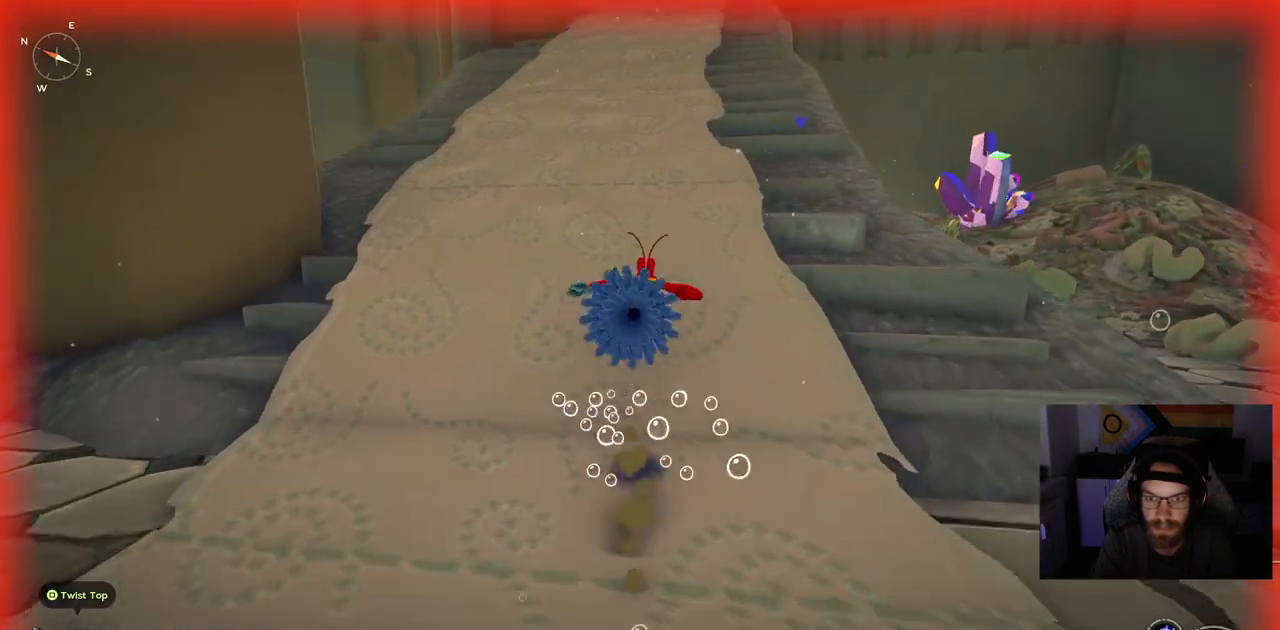
{"buttons": ["CIRCLE"], "left_stick": "up-left", "right_stick": "center", "events": []}
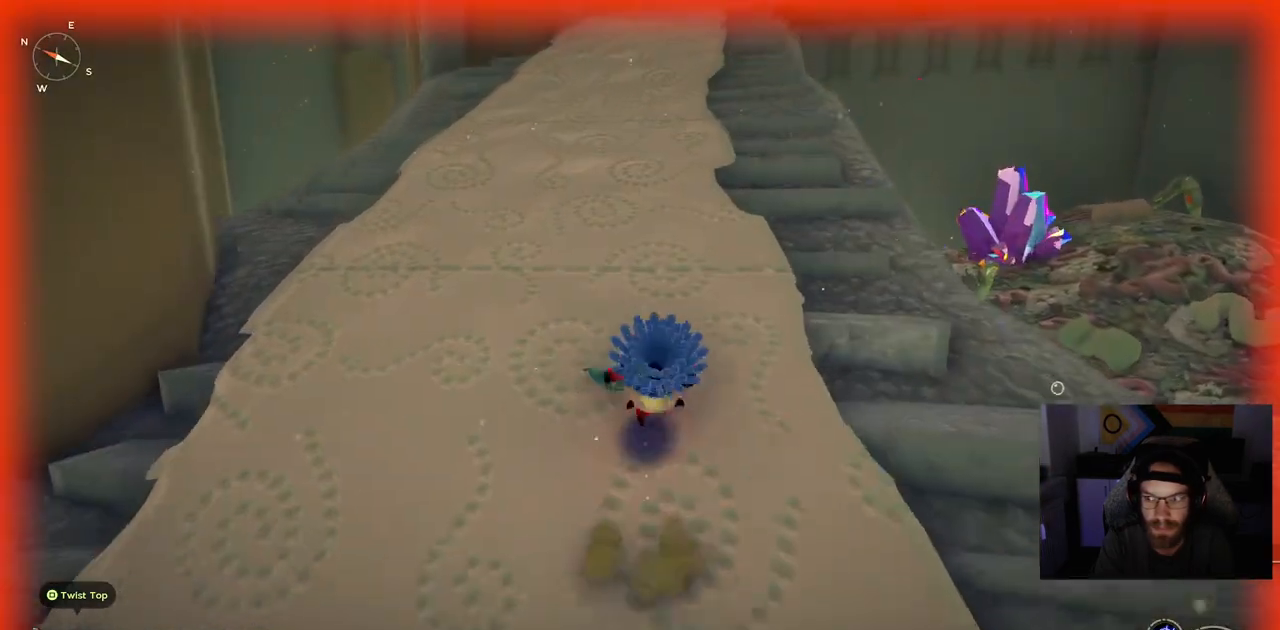
{"buttons": ["CIRCLE"], "left_stick": "up-left", "right_stick": "center", "events": []}
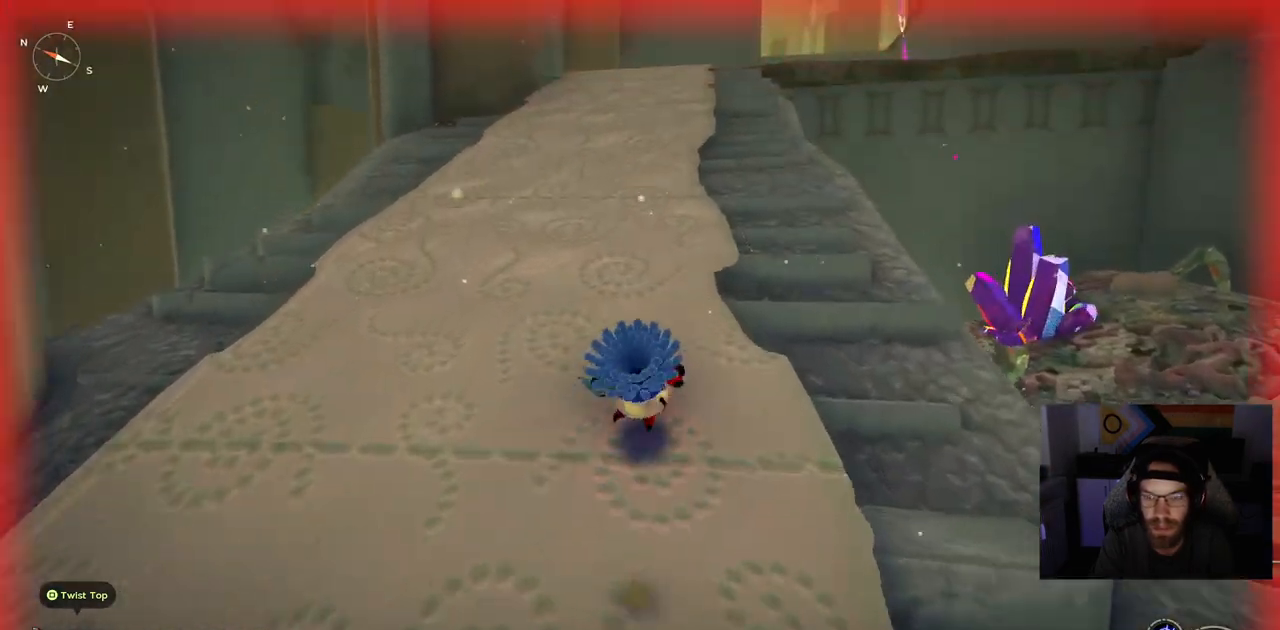
{"buttons": ["CIRCLE"], "left_stick": "up-left", "right_stick": "center", "events": []}
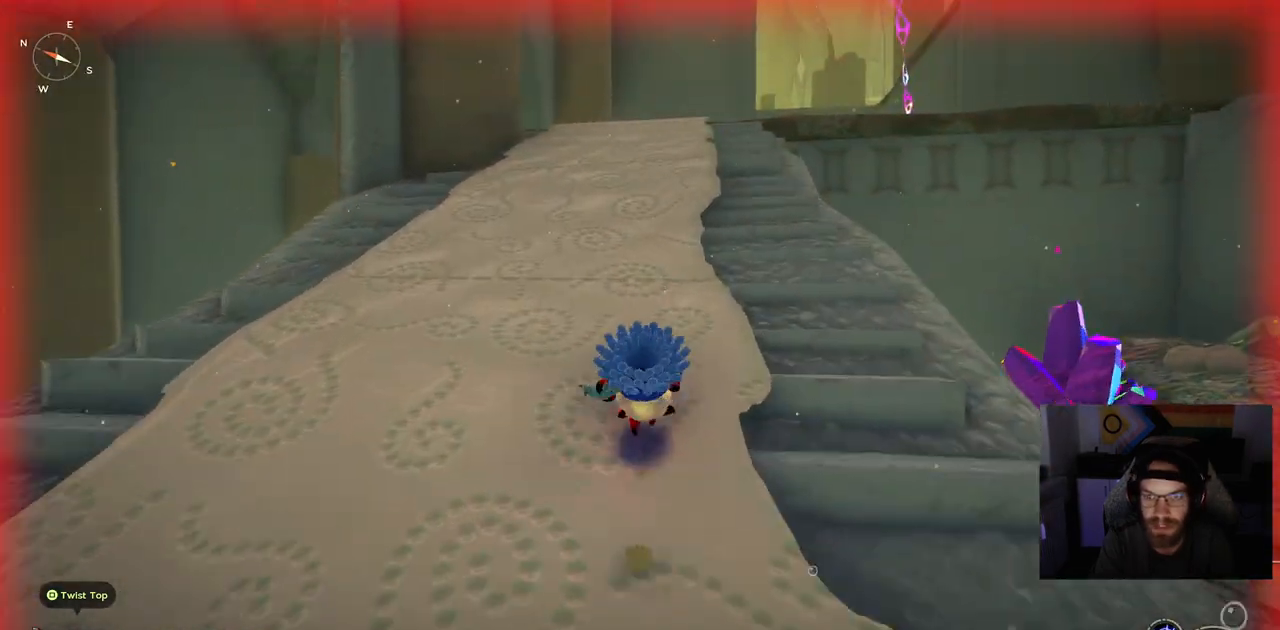
{"buttons": ["CIRCLE"], "left_stick": "up-left", "right_stick": "center", "events": []}
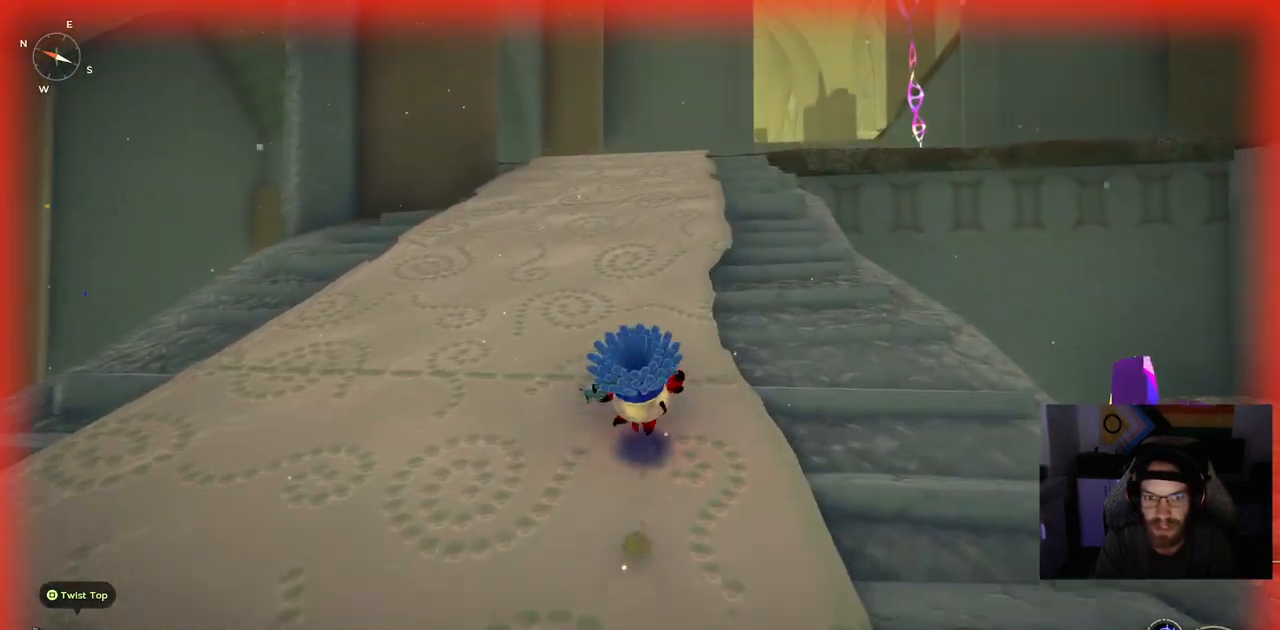
{"buttons": ["CIRCLE"], "left_stick": "up-left", "right_stick": "center", "events": []}
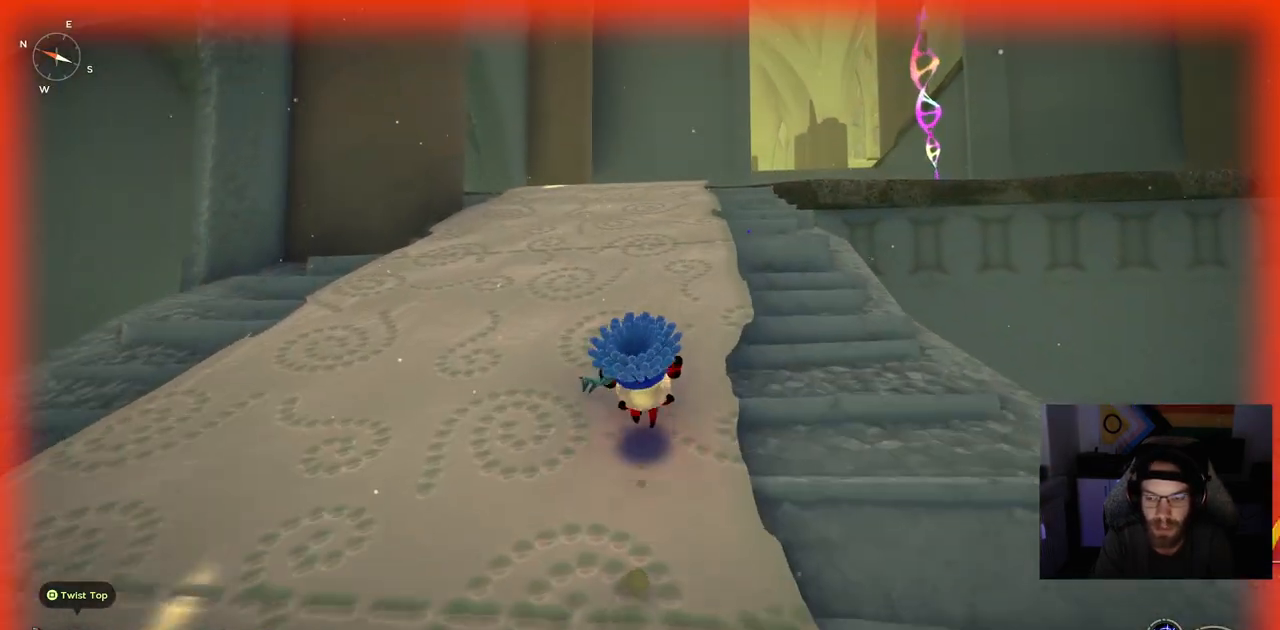
{"buttons": ["CIRCLE"], "left_stick": "up-left", "right_stick": "center", "events": []}
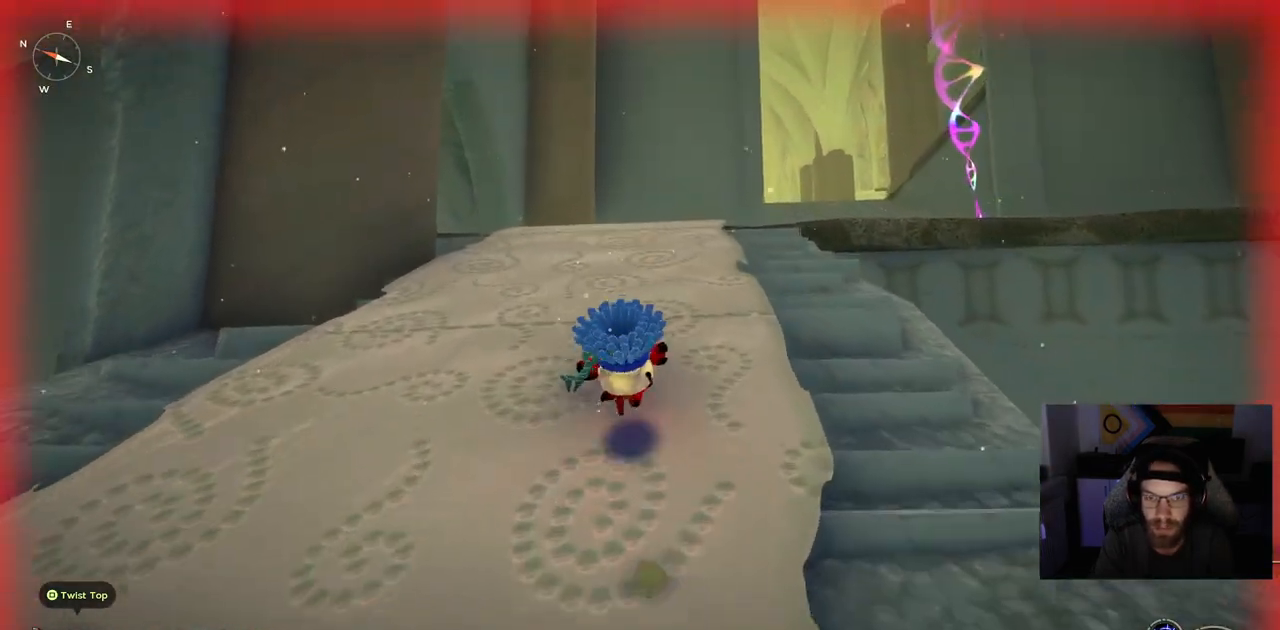
{"buttons": ["CIRCLE"], "left_stick": "up", "right_stick": "center", "events": [[367, "left_stick", "up"]]}
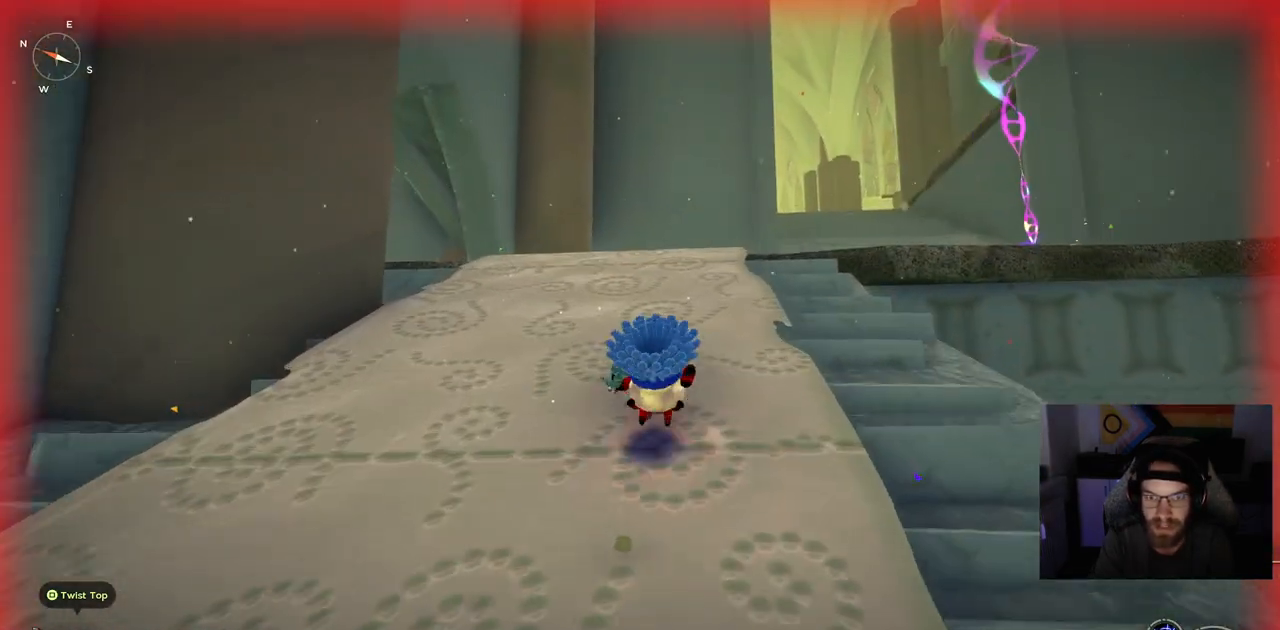
{"buttons": ["CIRCLE"], "left_stick": "up", "right_stick": "center", "events": []}
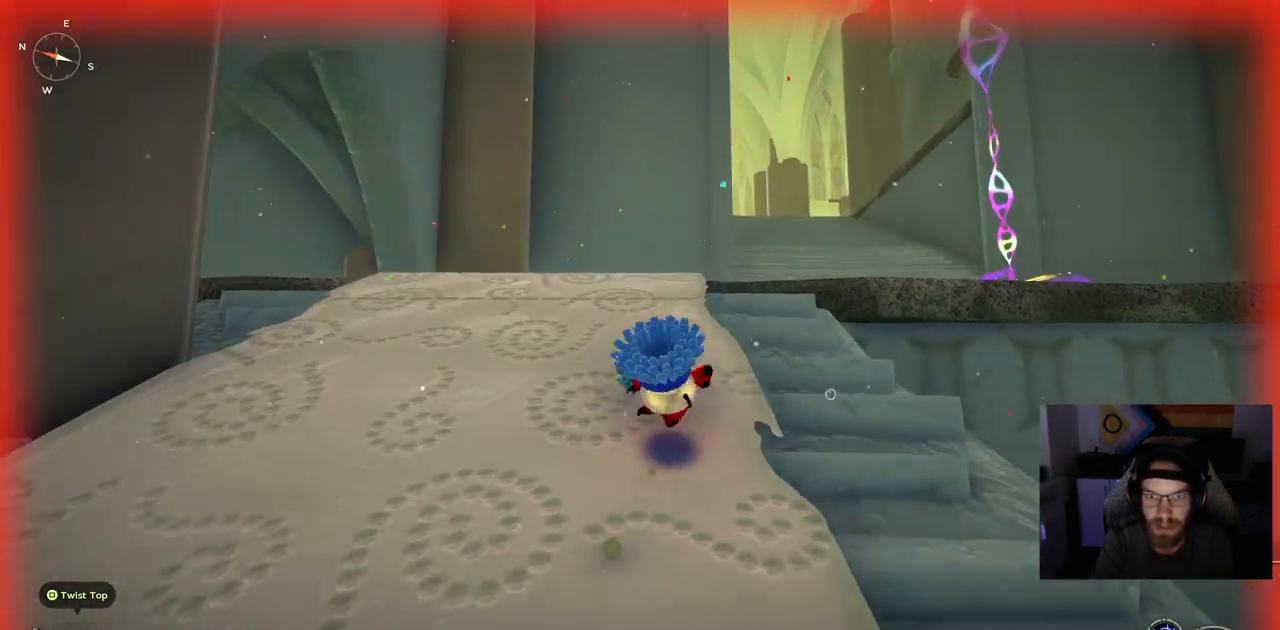
{"buttons": ["CIRCLE"], "left_stick": "up", "right_stick": "center", "events": []}
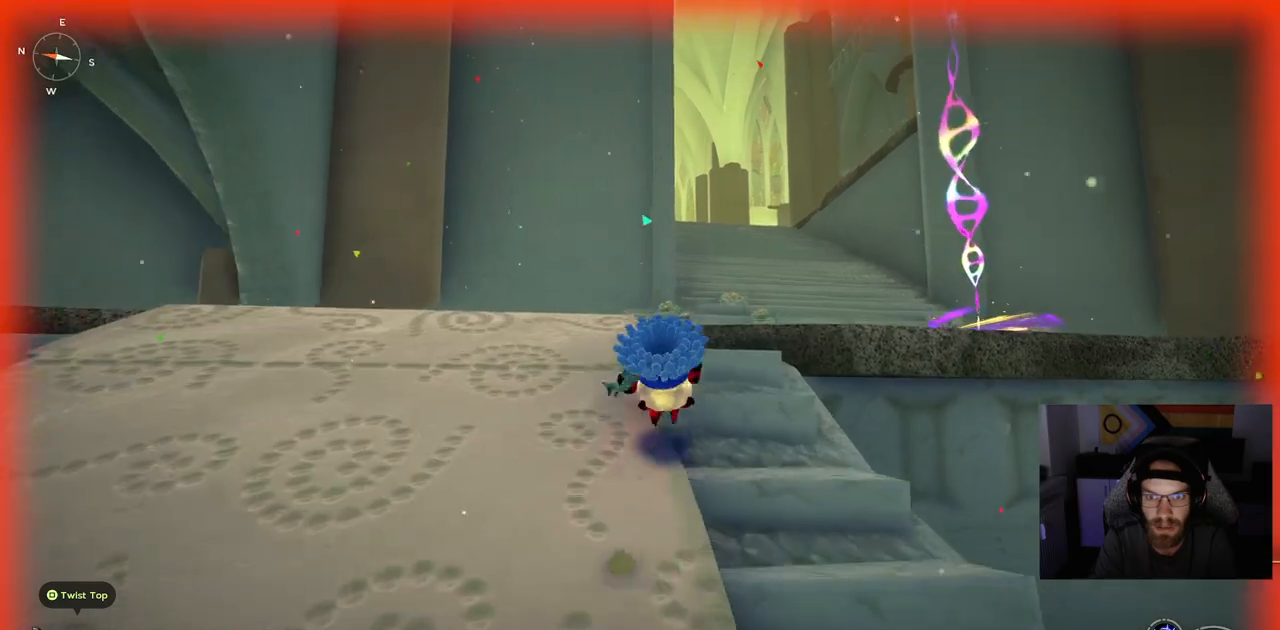
{"buttons": ["CROSS", "CIRCLE"], "left_stick": "up", "right_stick": "center", "events": [[417, "CROSS", "down"]]}
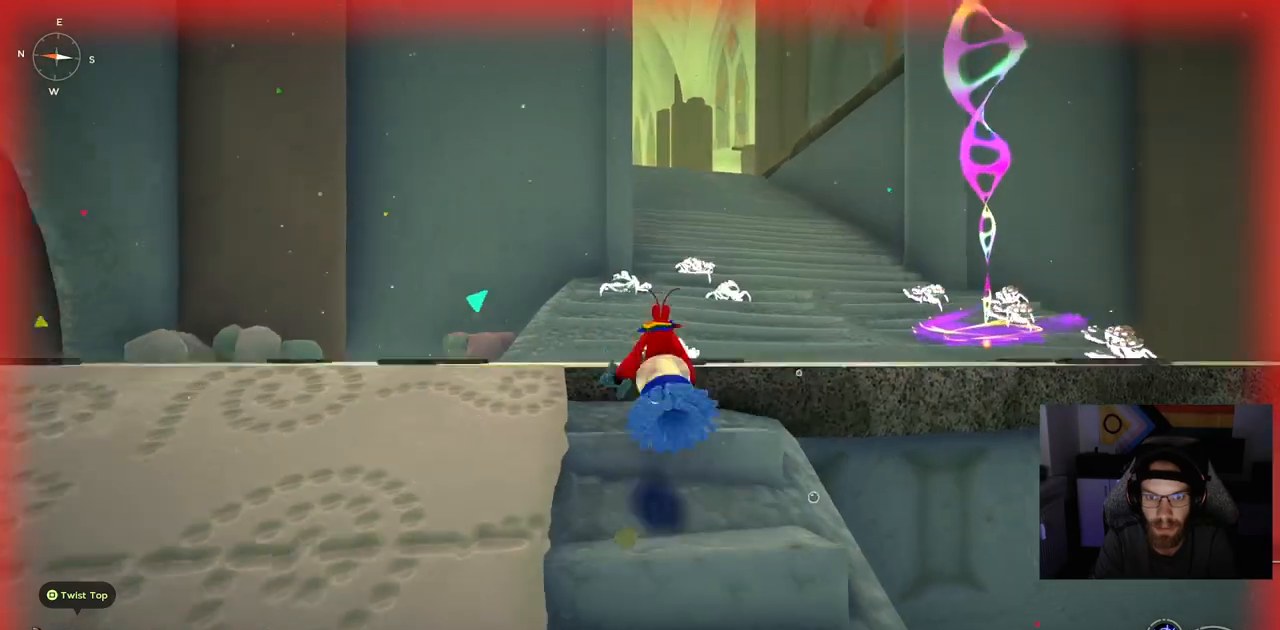
{"buttons": ["CIRCLE"], "left_stick": "up", "right_stick": "center", "events": [[50, "CROSS", "up"]]}
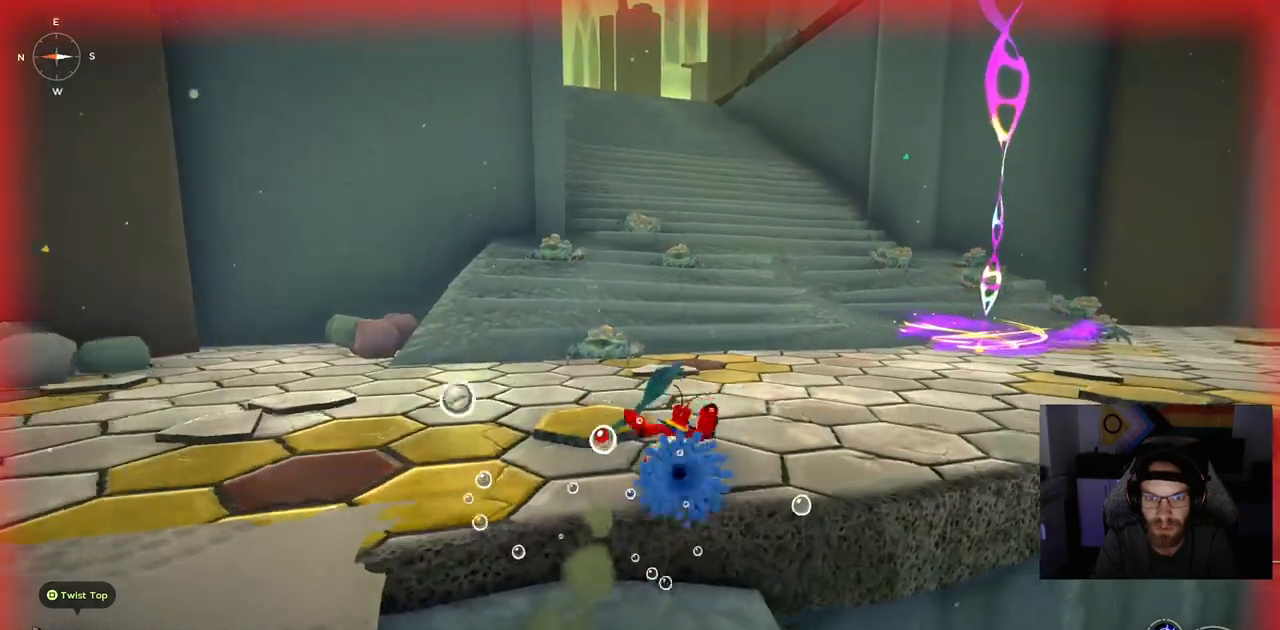
{"buttons": ["CIRCLE"], "left_stick": "up", "right_stick": "center", "events": []}
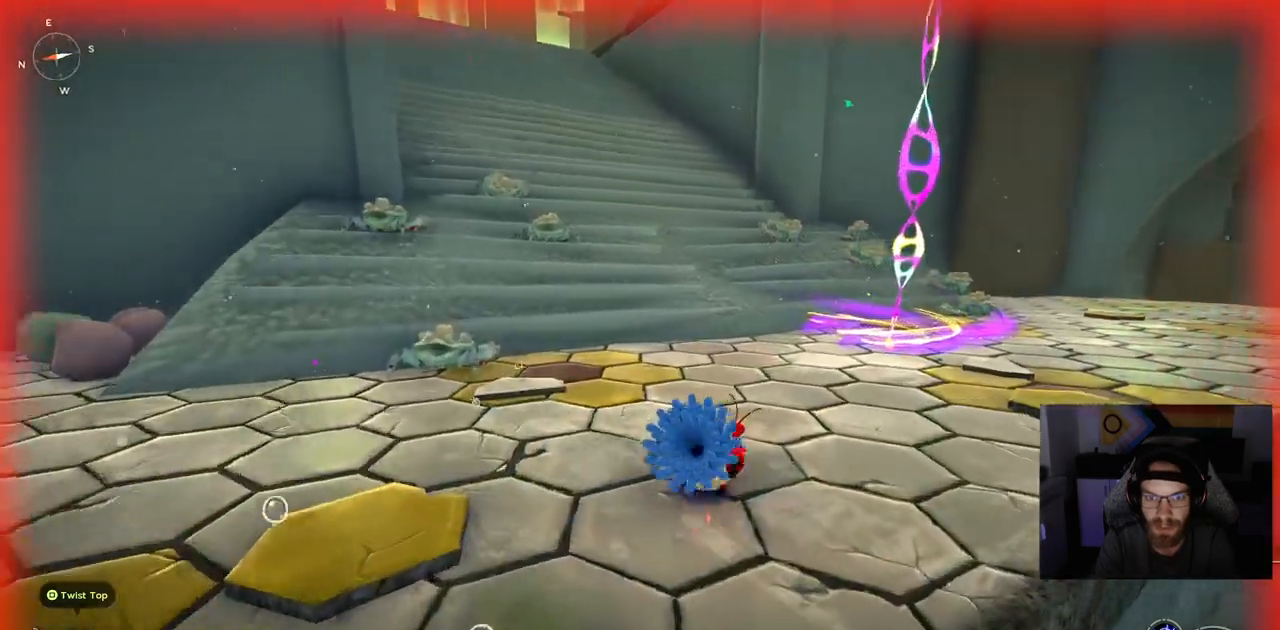
{"buttons": [], "left_stick": "up", "right_stick": "center", "events": [[167, "CIRCLE", "up"]]}
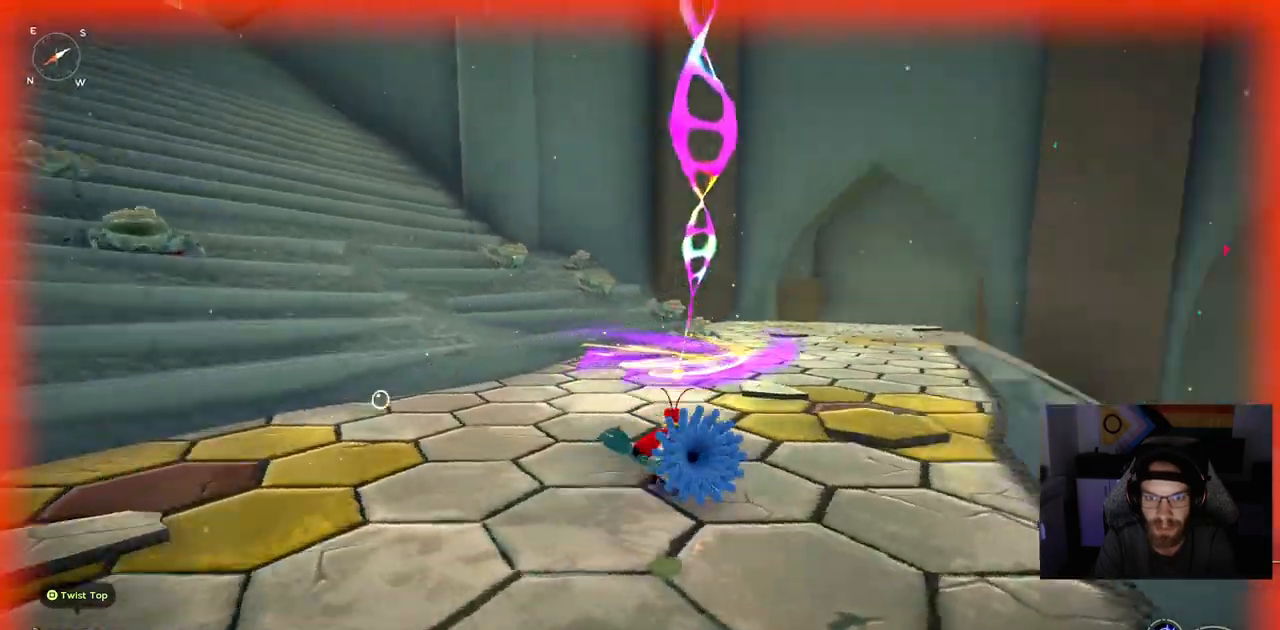
{"buttons": ["TRIANGLE"], "left_stick": "up", "right_stick": "center", "events": [[383, "TRIANGLE", "down"]]}
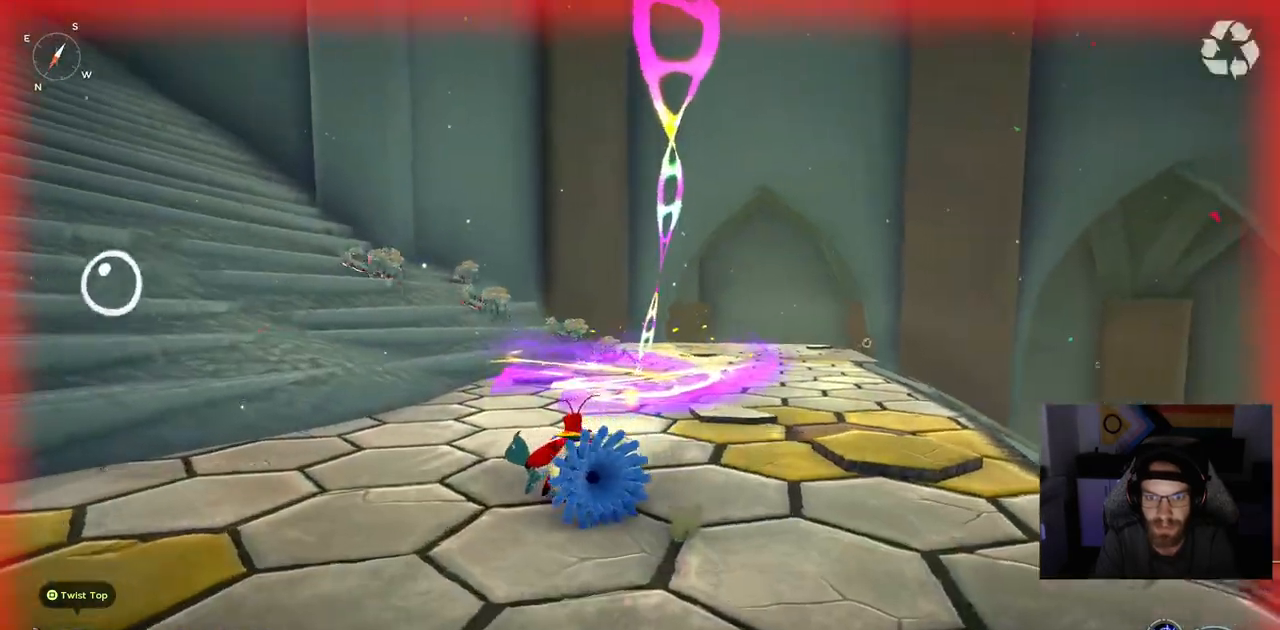
{"buttons": [], "left_stick": "up", "right_stick": "center", "events": [[450, "TRIANGLE", "up"]]}
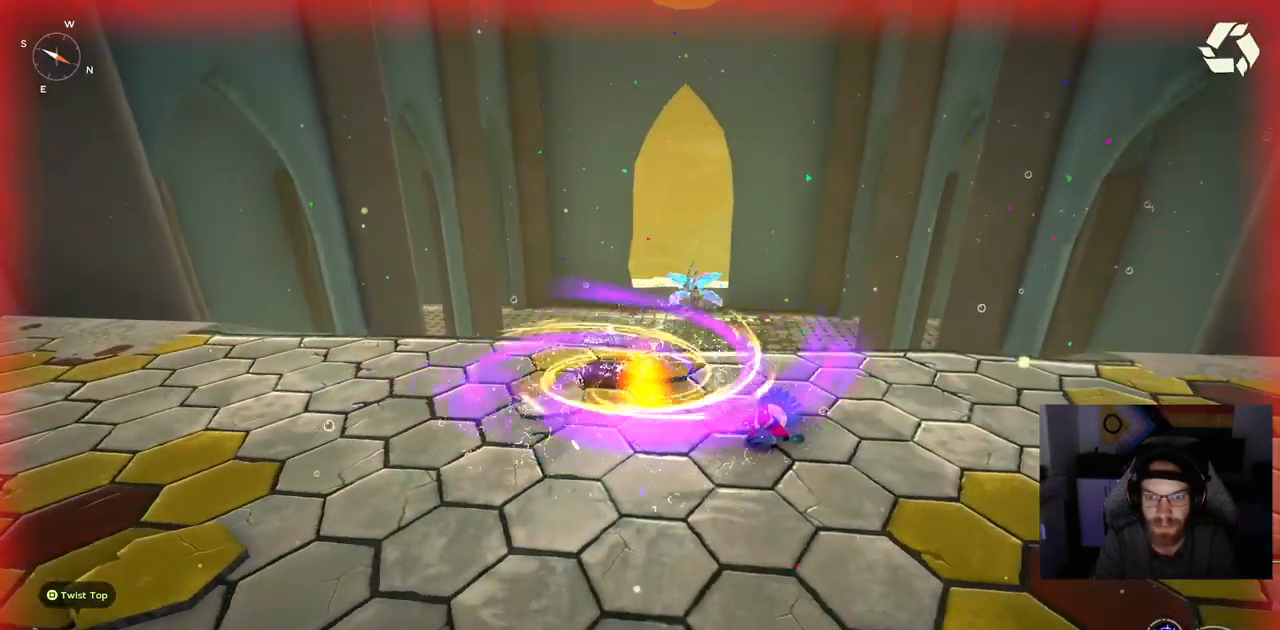
{"buttons": [], "left_stick": "up", "right_stick": "center", "events": []}
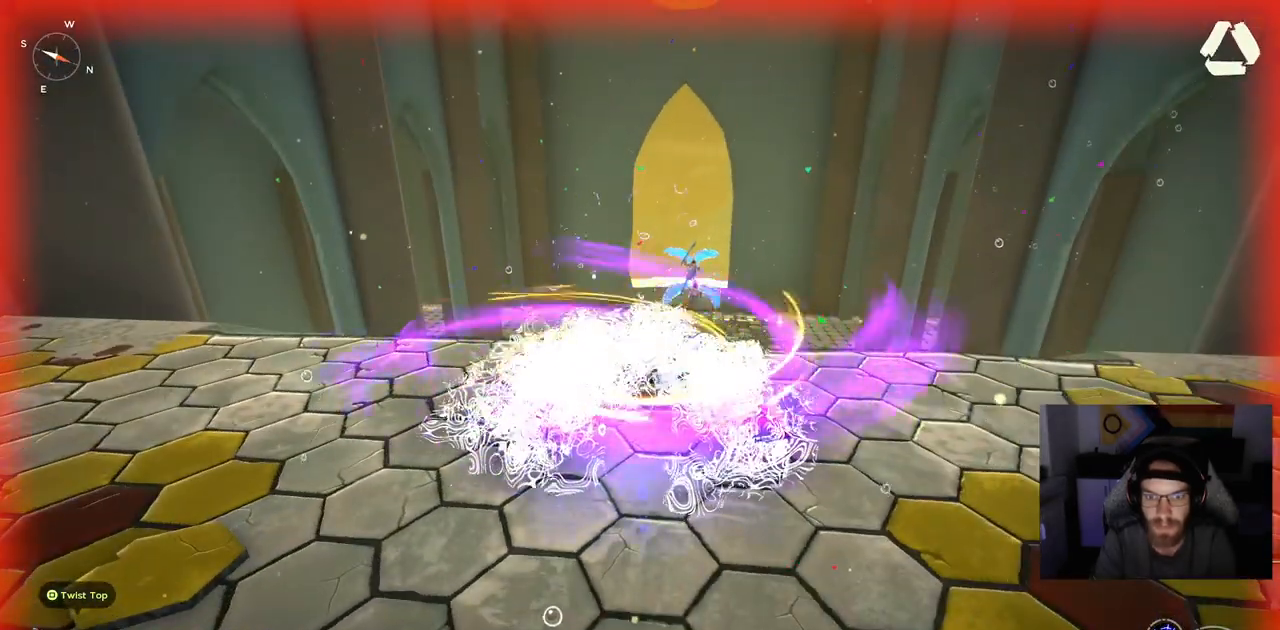
{"buttons": [], "left_stick": "up", "right_stick": "center", "events": []}
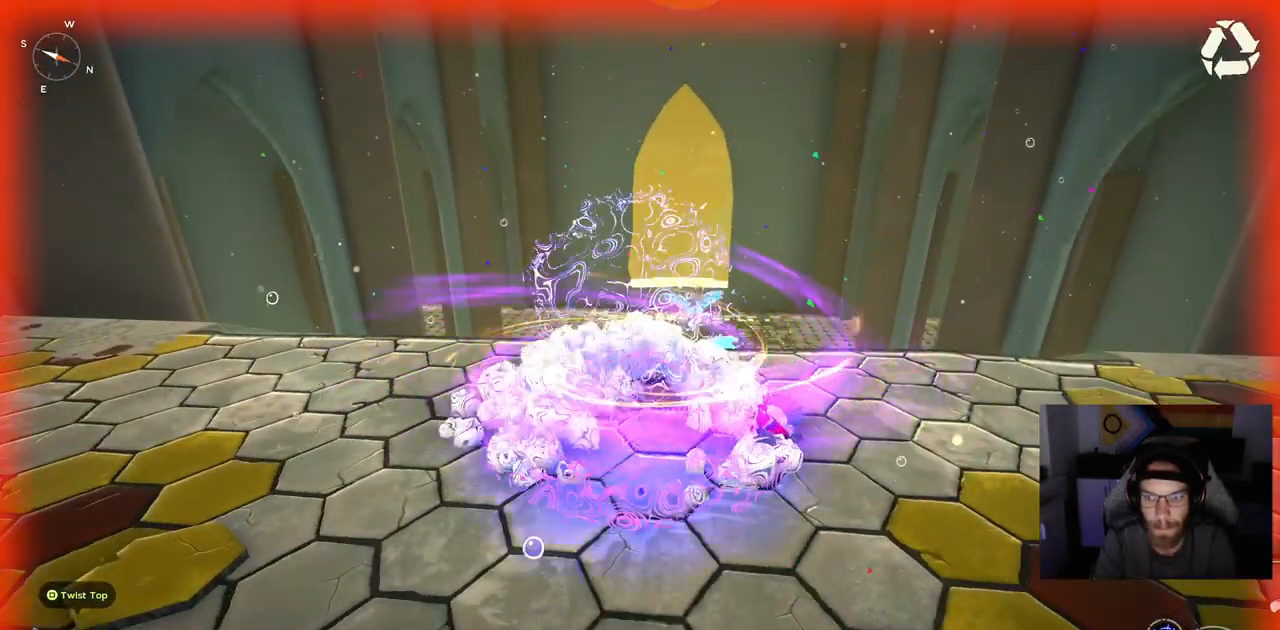
{"buttons": [], "left_stick": "left", "right_stick": "center", "events": [[317, "left_stick", "left"]]}
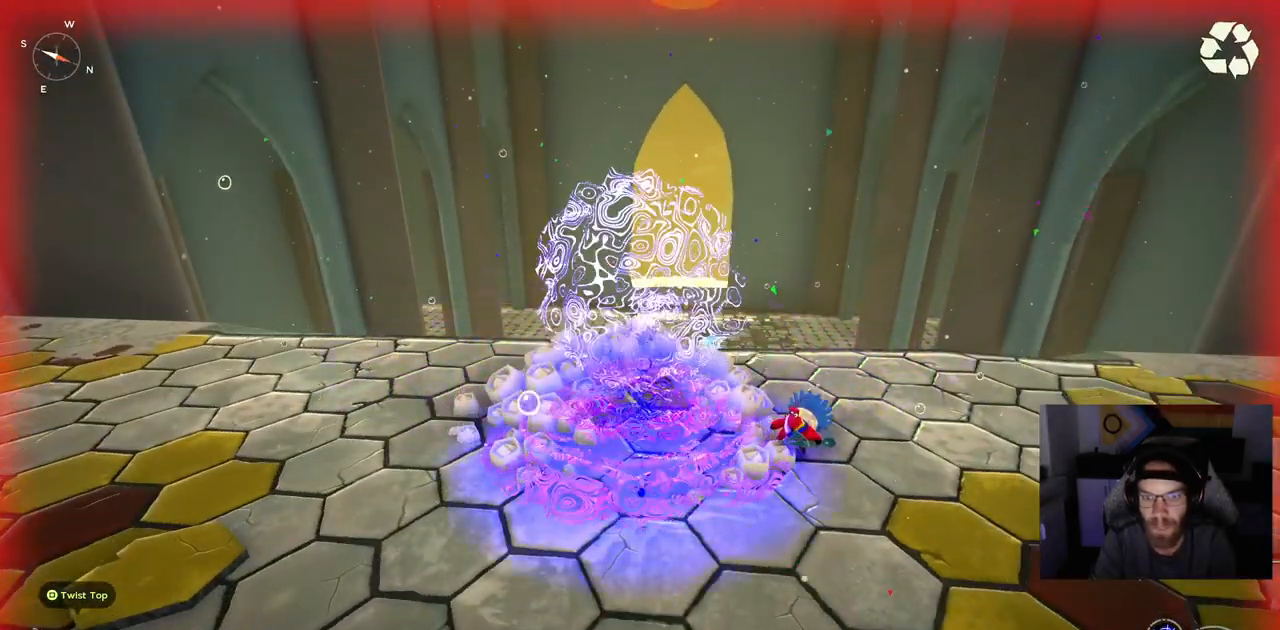
{"buttons": ["TRIANGLE"], "left_stick": "left", "right_stick": "center", "events": [[17, "left_stick", "center"], [233, "left_stick", "left"], [400, "TRIANGLE", "down"]]}
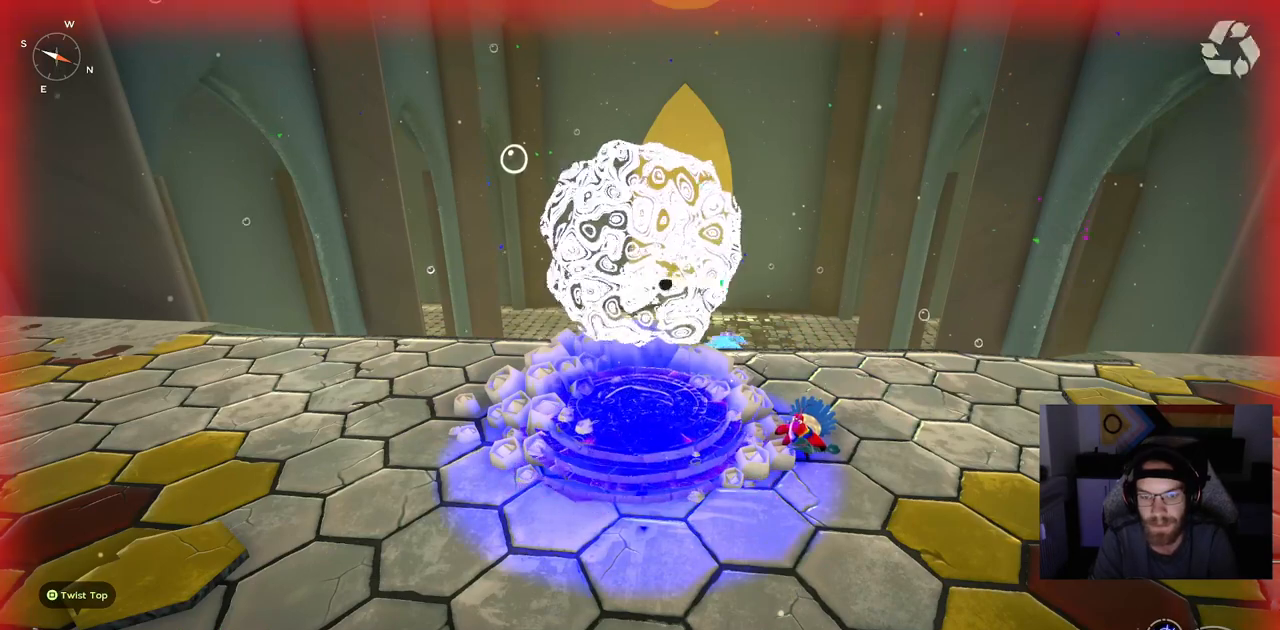
{"buttons": [], "left_stick": "center", "right_stick": "center", "events": [[33, "TRIANGLE", "up"], [367, "left_stick", "center"]]}
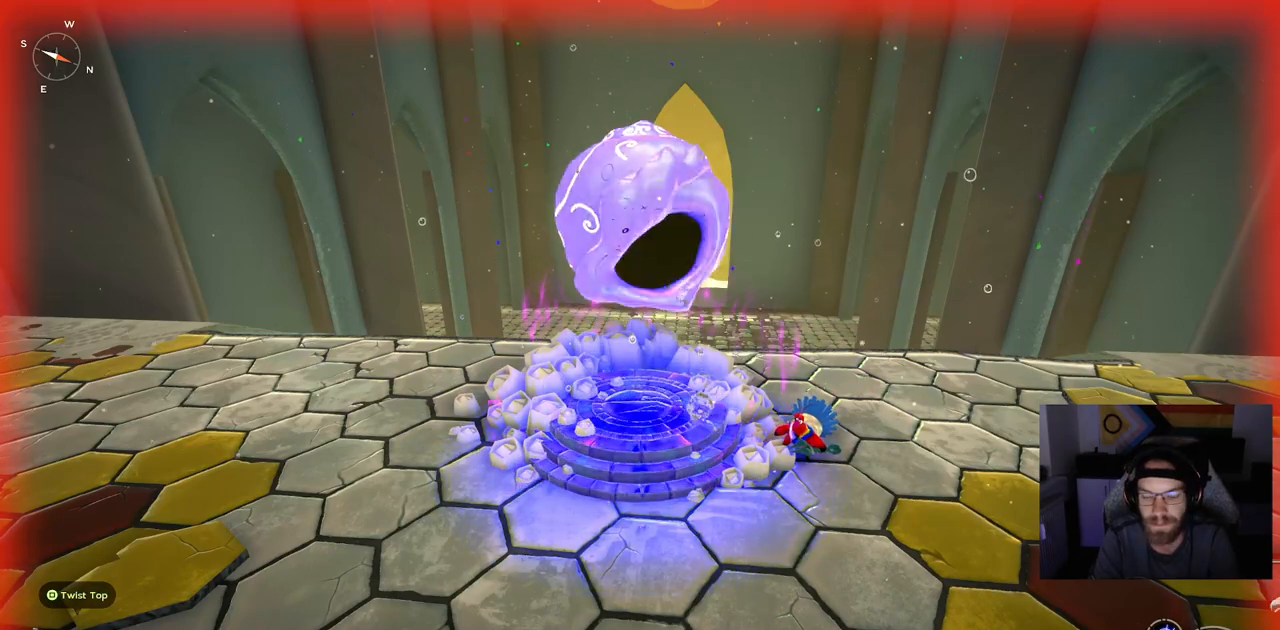
{"buttons": [], "left_stick": "down", "right_stick": "center", "events": [[150, "left_stick", "down"]]}
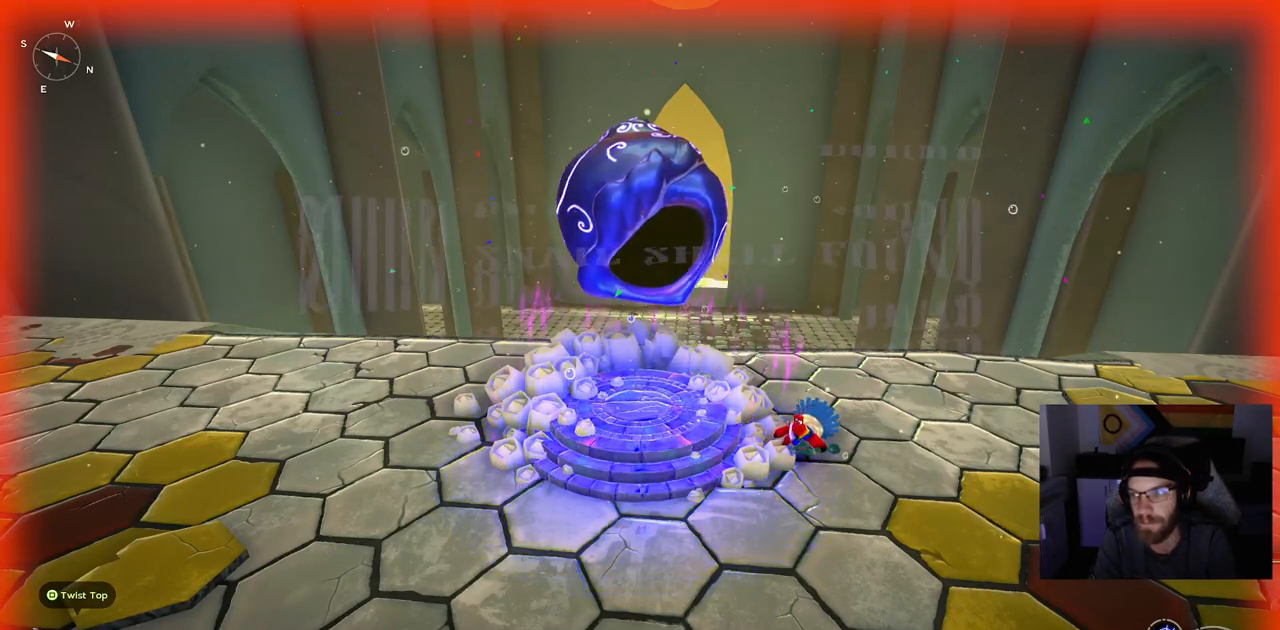
{"buttons": [], "left_stick": "down", "right_stick": "center", "events": [[67, "left_stick", "center"], [467, "left_stick", "down"]]}
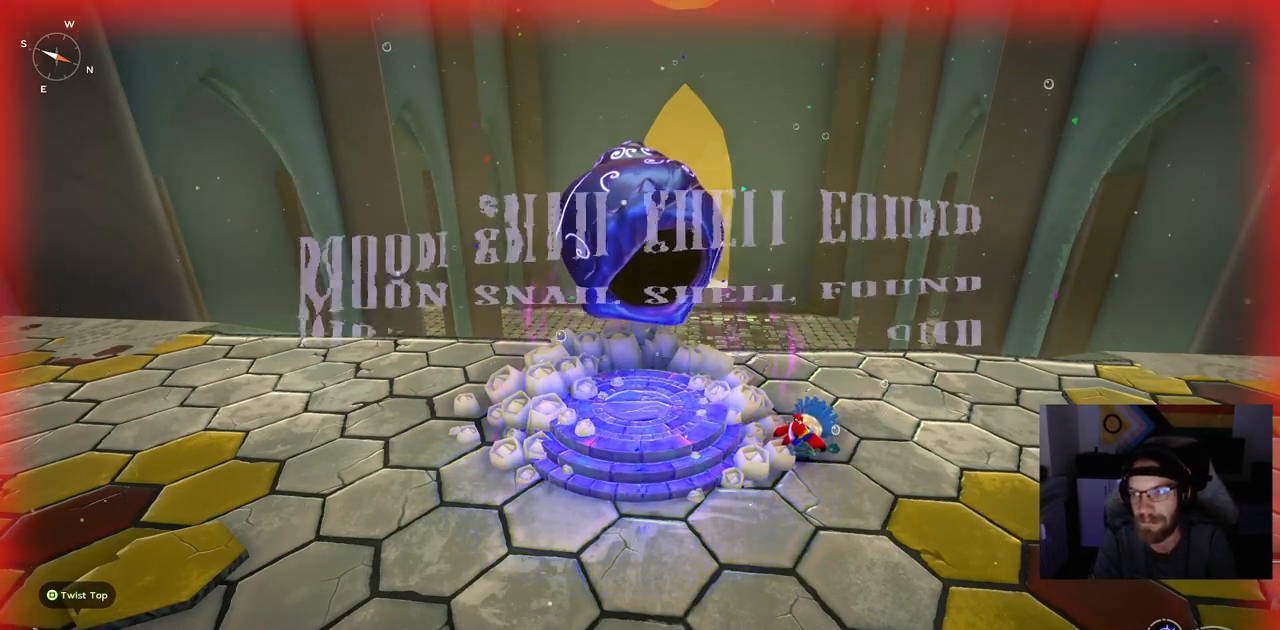
{"buttons": [], "left_stick": "down", "right_stick": "center", "events": []}
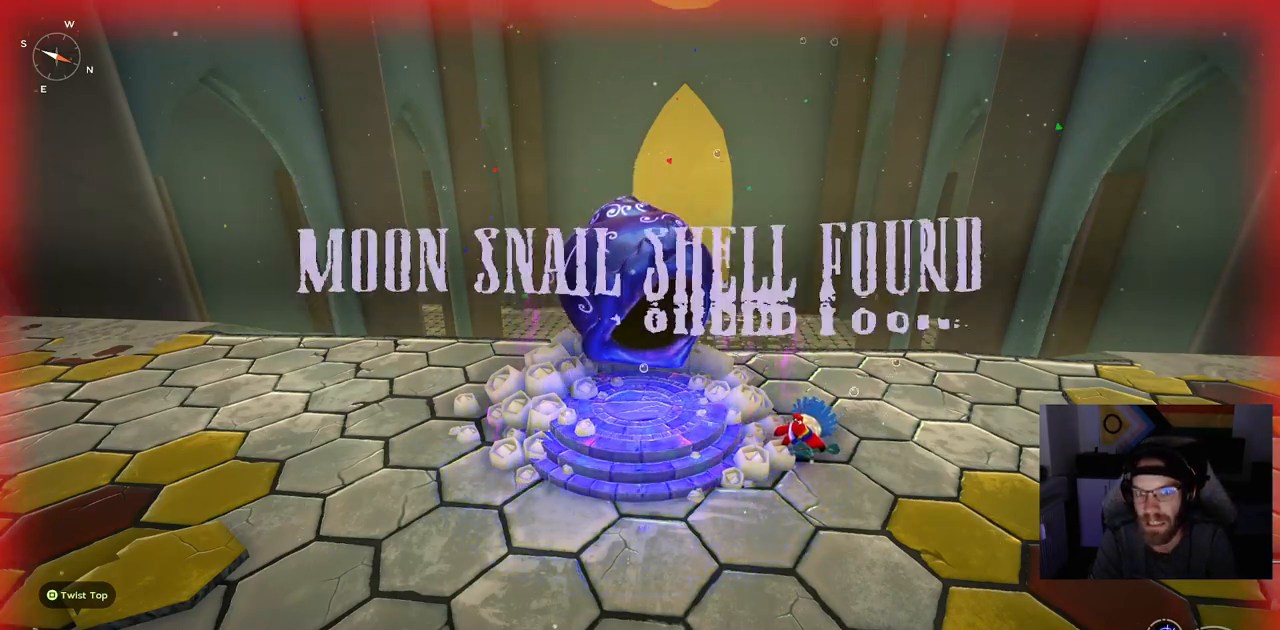
{"buttons": [], "left_stick": "down", "right_stick": "center", "events": []}
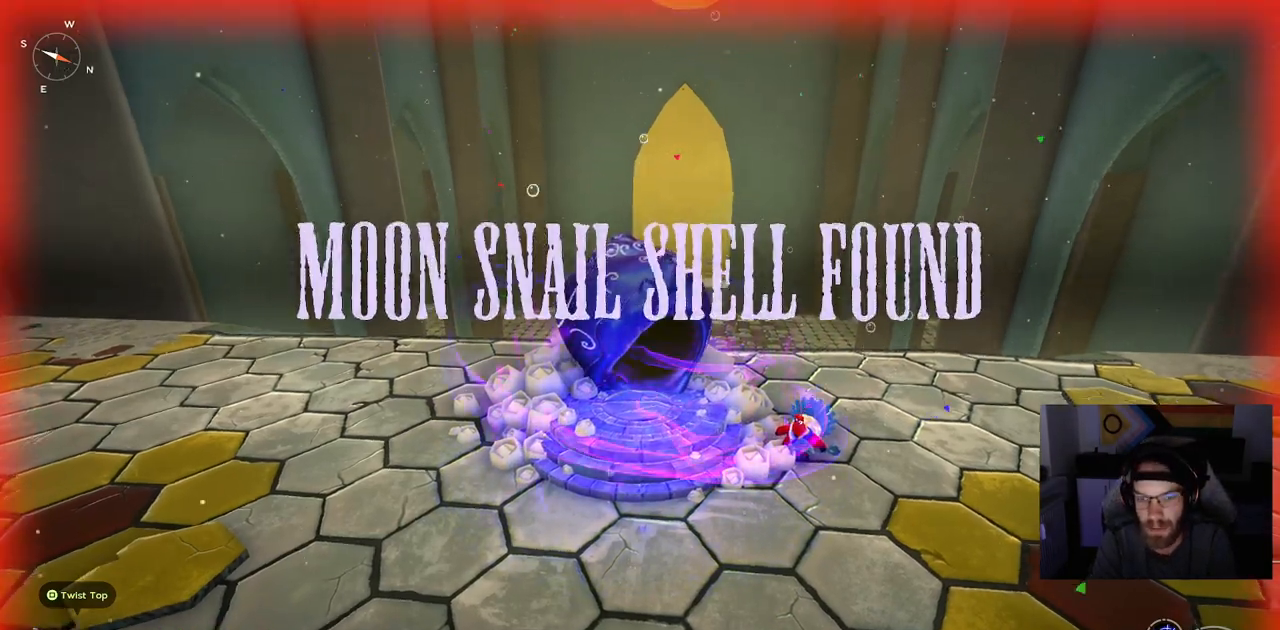
{"buttons": [], "left_stick": "down", "right_stick": "center", "events": []}
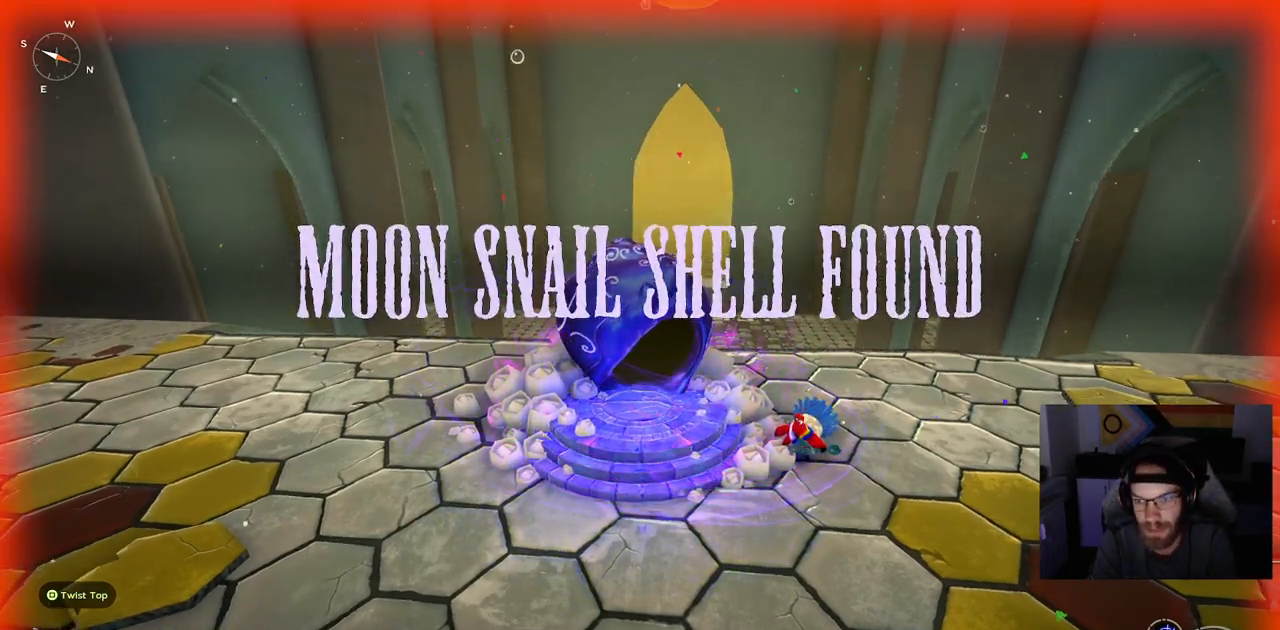
{"buttons": [], "left_stick": "down", "right_stick": "center", "events": []}